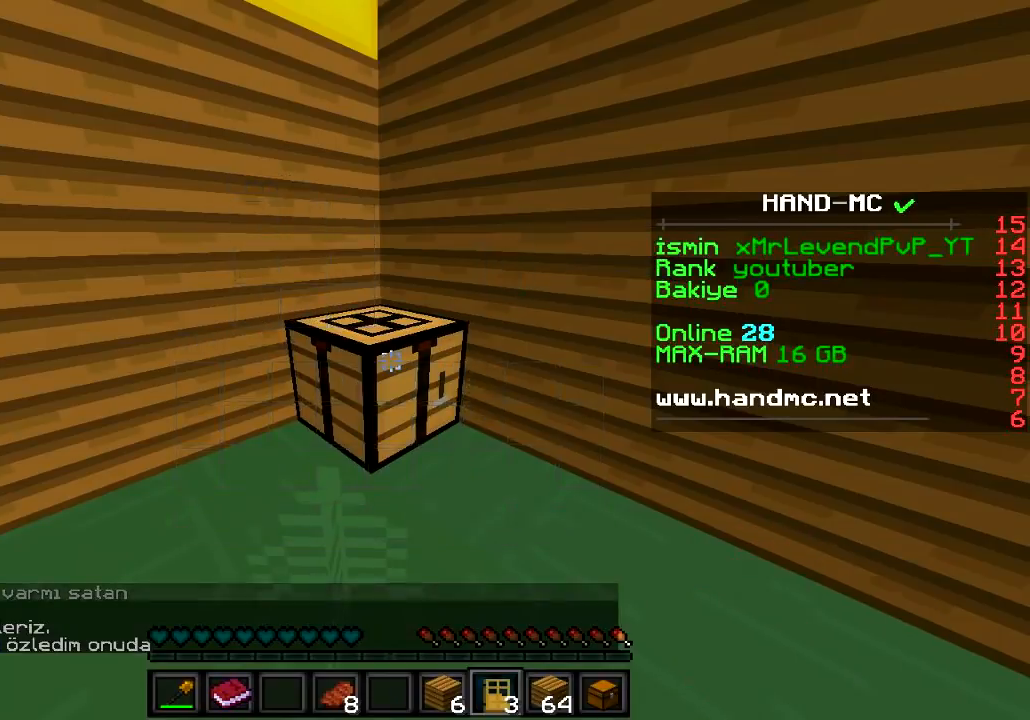
Gameplay with keyboard; each line is a JSON object with the keys held at the frame after it. "events" lists presses ("down") and releases ("up") of "a", "d", "s" and "w" between this image and that frame as [ms after this image, input, new state], when the widget could be followed in between. No other keys are recorded. Mouse input is not recorded.
{"keys": ["a", "w"], "events": [[133, "a", "down"], [200, "w", "down"]]}
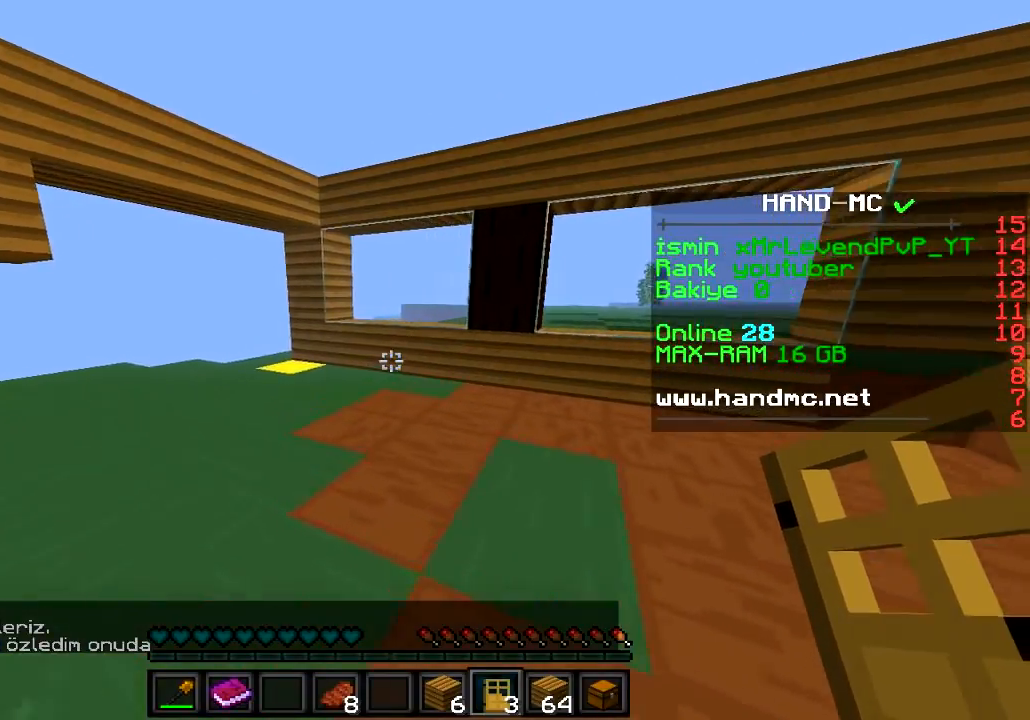
{"keys": ["w"], "events": [[117, "a", "up"]]}
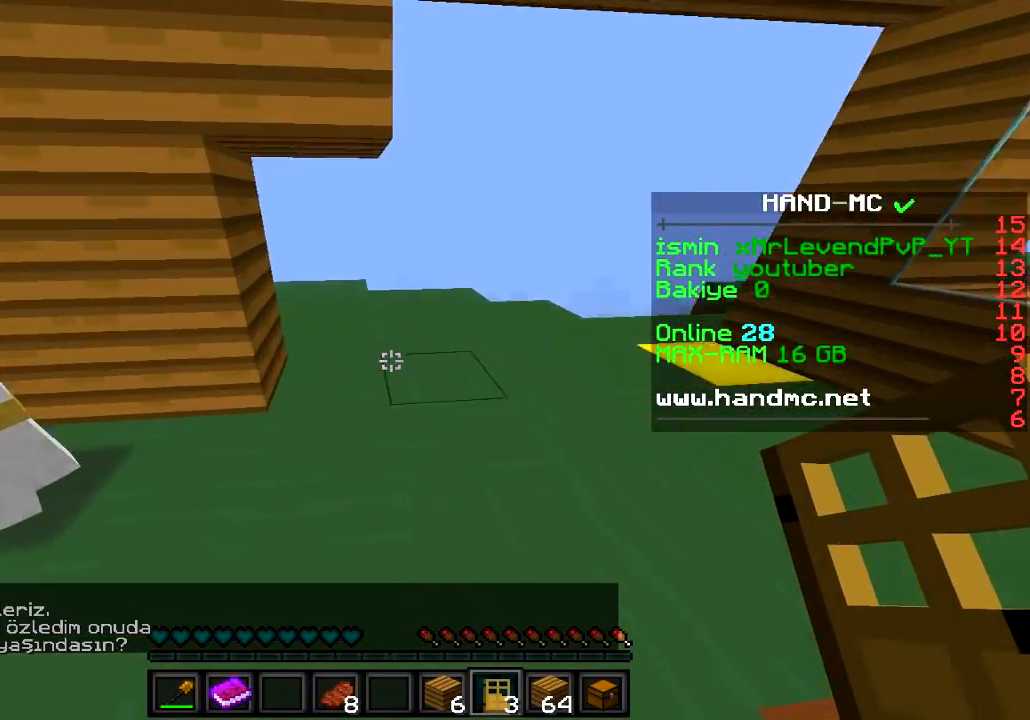
{"keys": ["a", "w"], "events": [[150, "w", "up"], [267, "w", "down"], [384, "a", "down"]]}
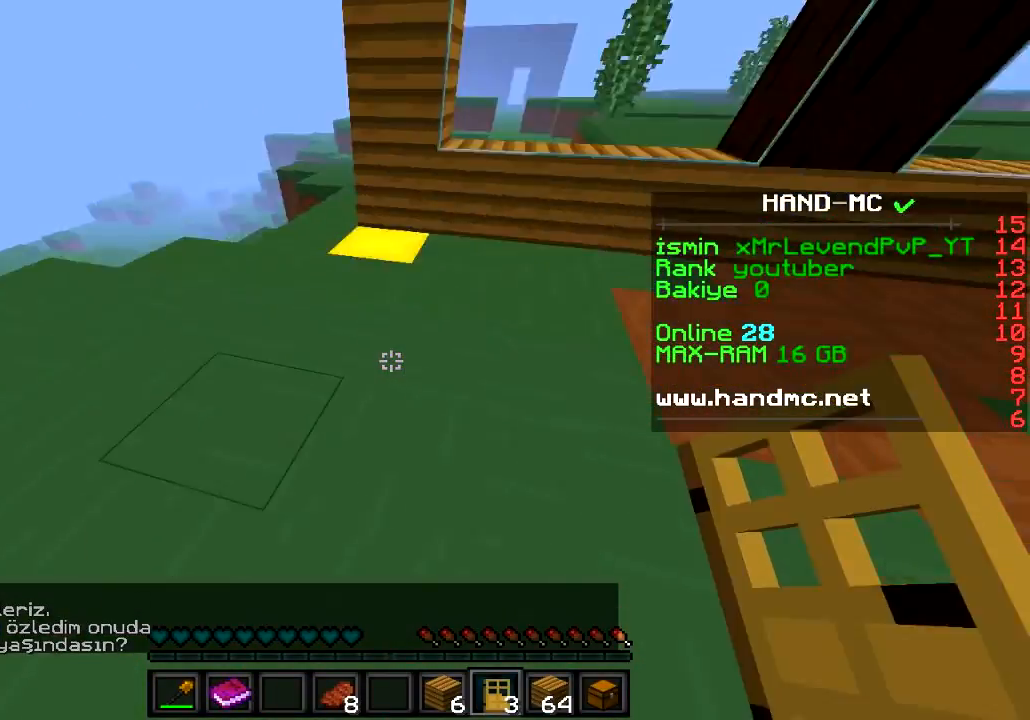
{"keys": ["s"], "events": [[67, "w", "up"], [100, "s", "down"], [384, "a", "up"]]}
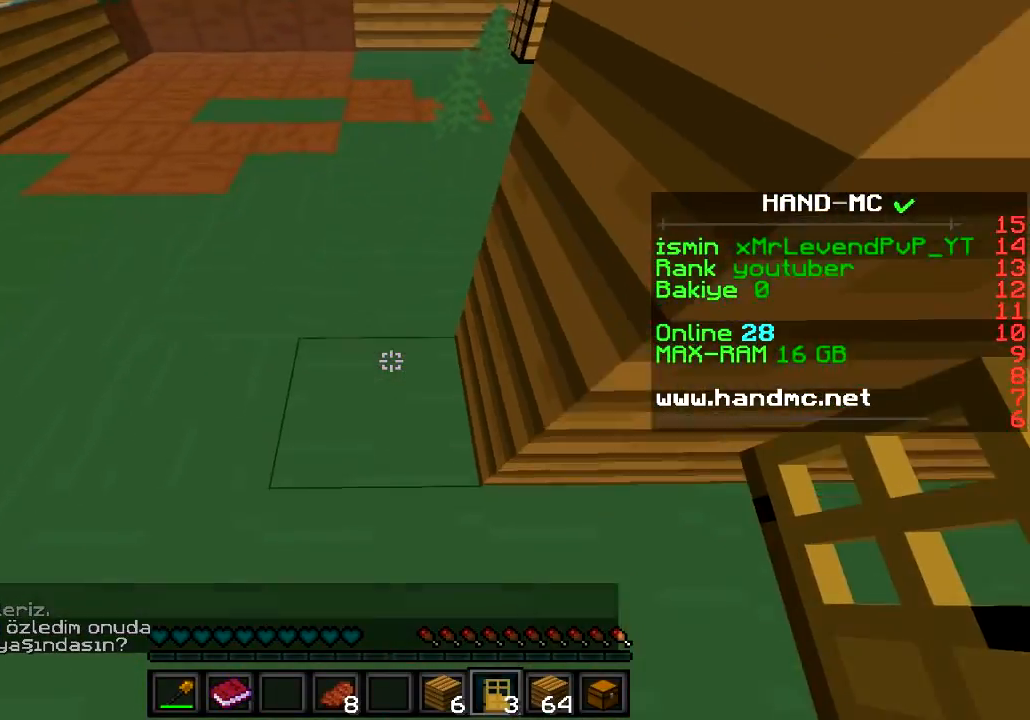
{"keys": ["a"], "events": [[150, "s", "up"], [233, "a", "down"]]}
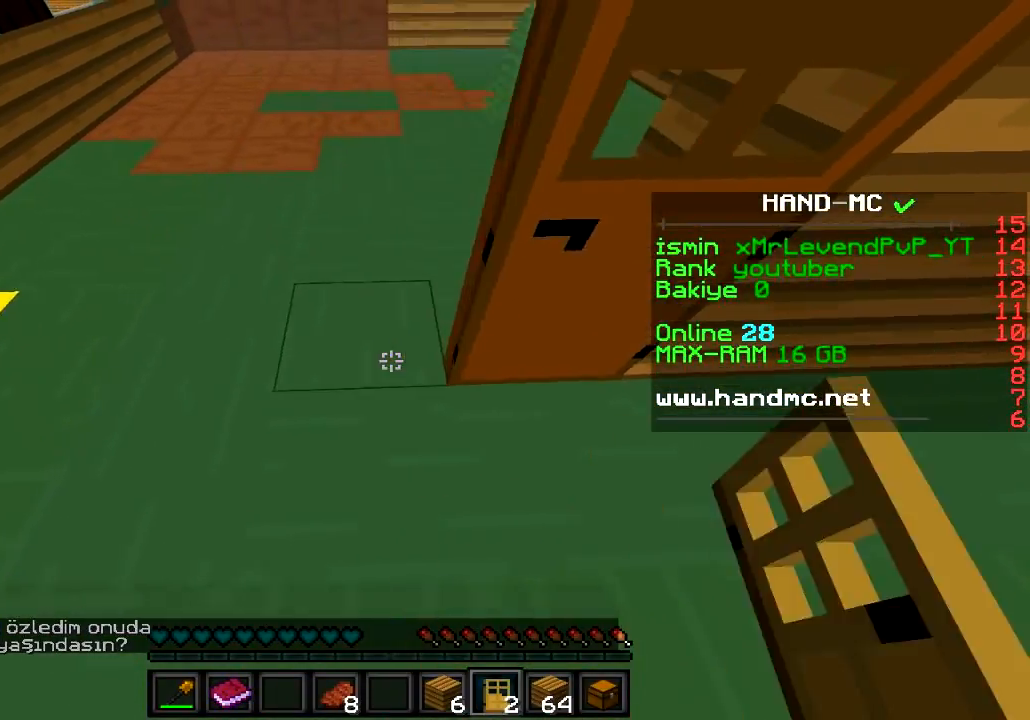
{"keys": [], "events": [[134, "a", "up"], [167, "s", "down"], [217, "d", "down"], [301, "d", "up"], [467, "s", "up"]]}
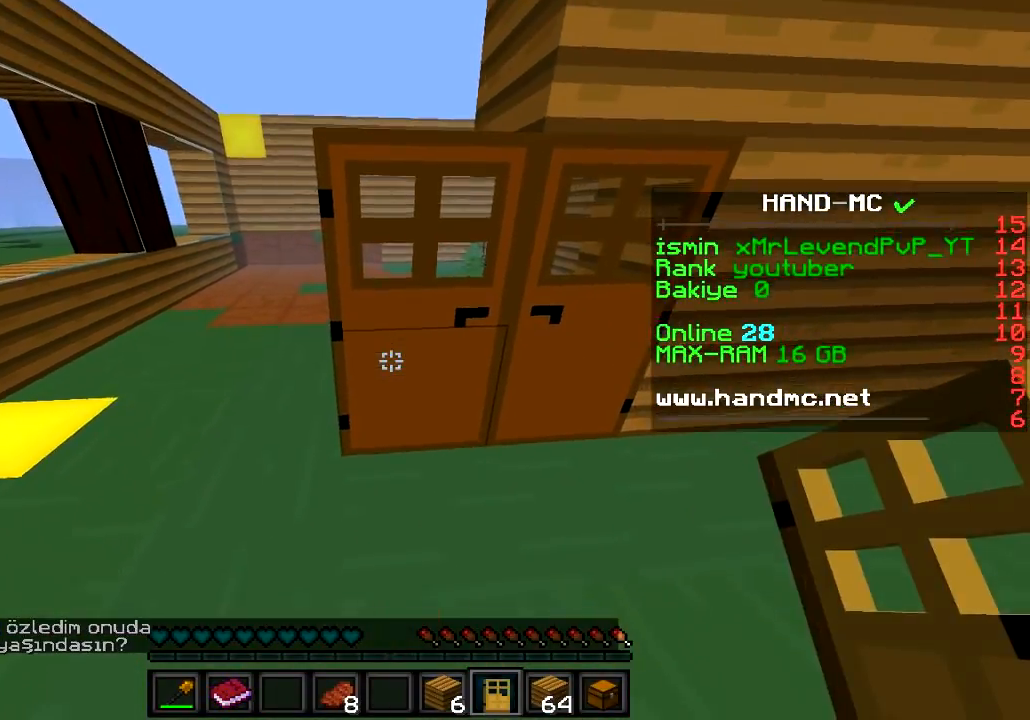
{"keys": ["a", "w"], "events": [[233, "w", "down"], [283, "a", "down"]]}
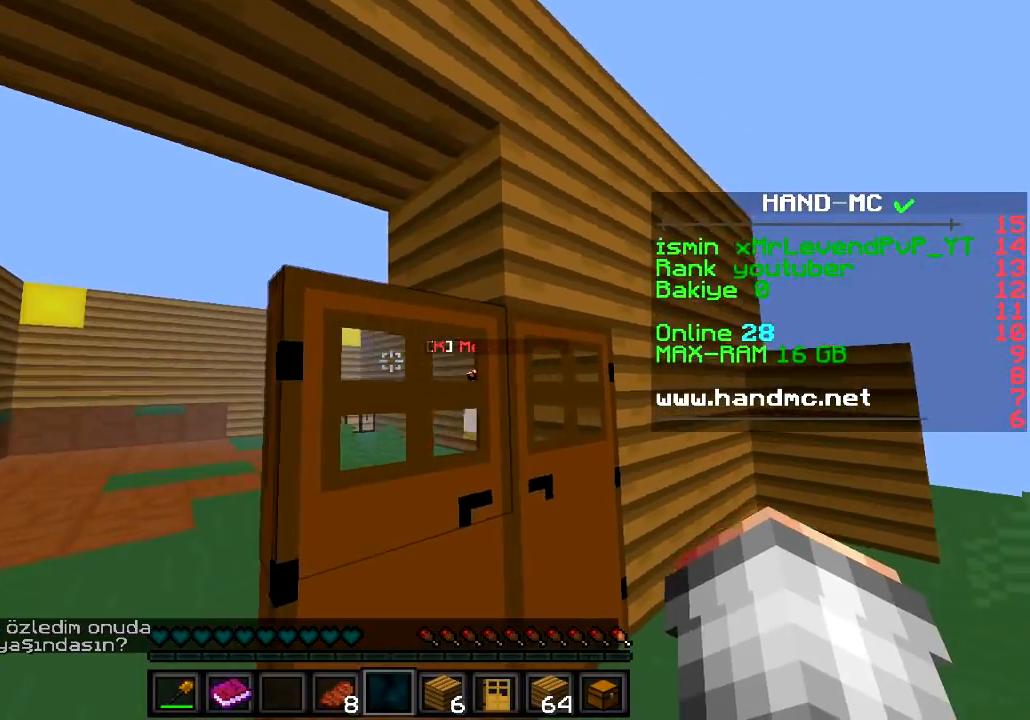
{"keys": [], "events": [[17, "w", "up"], [200, "a", "up"]]}
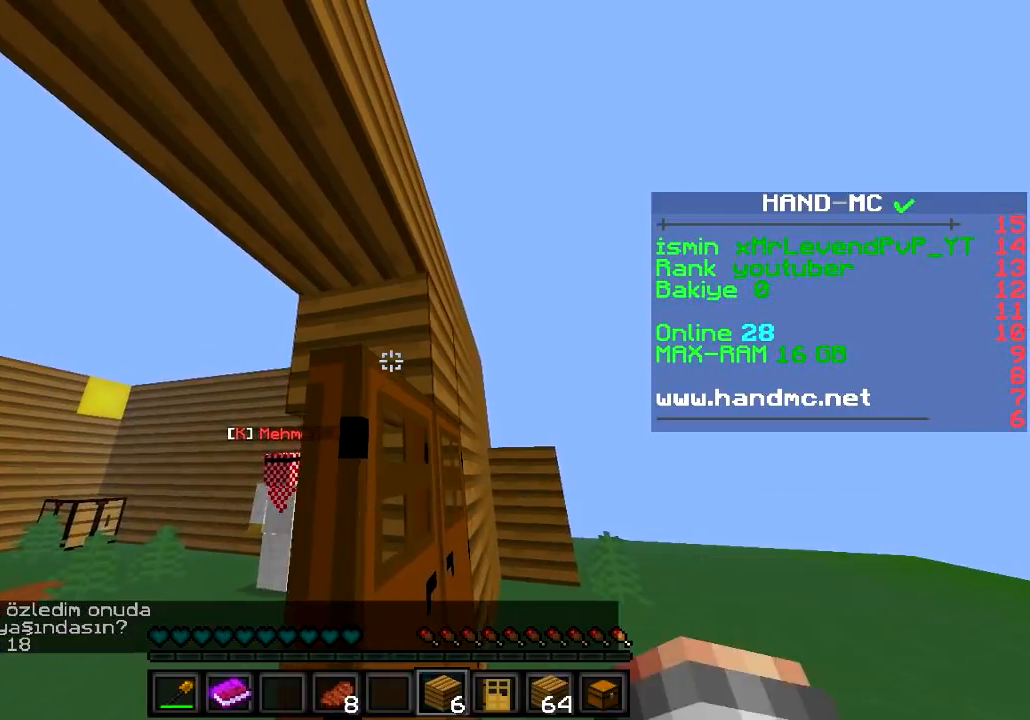
{"keys": ["s"], "events": [[167, "s", "down"], [217, "a", "down"], [484, "a", "up"]]}
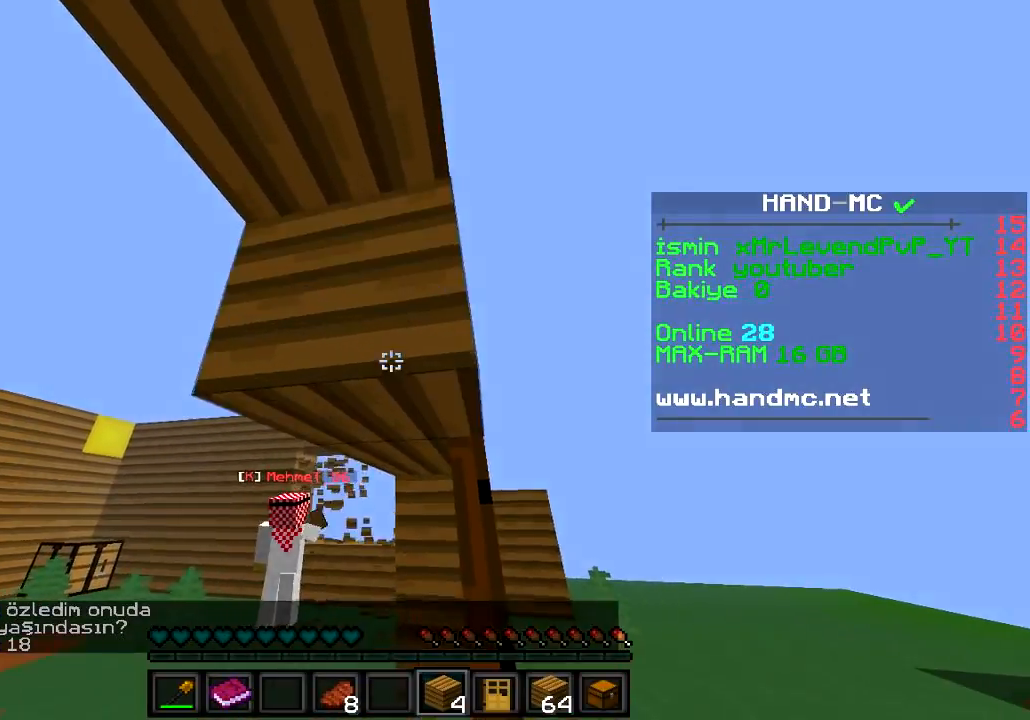
{"keys": ["s"], "events": []}
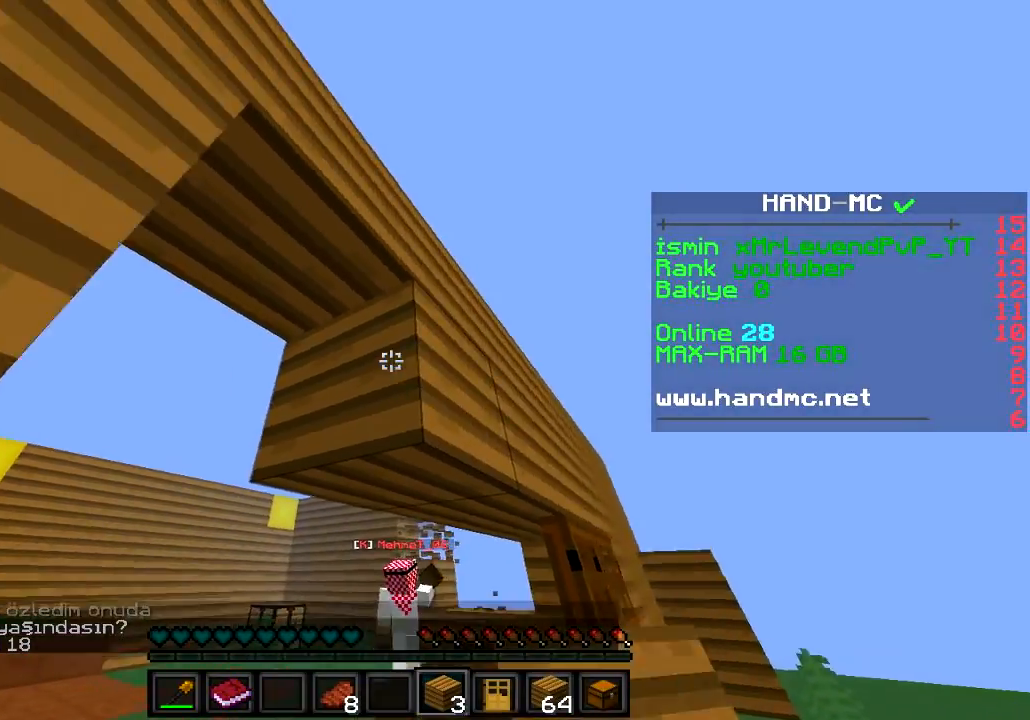
{"keys": [], "events": [[50, "s", "up"], [300, "d", "down"], [500, "d", "up"]]}
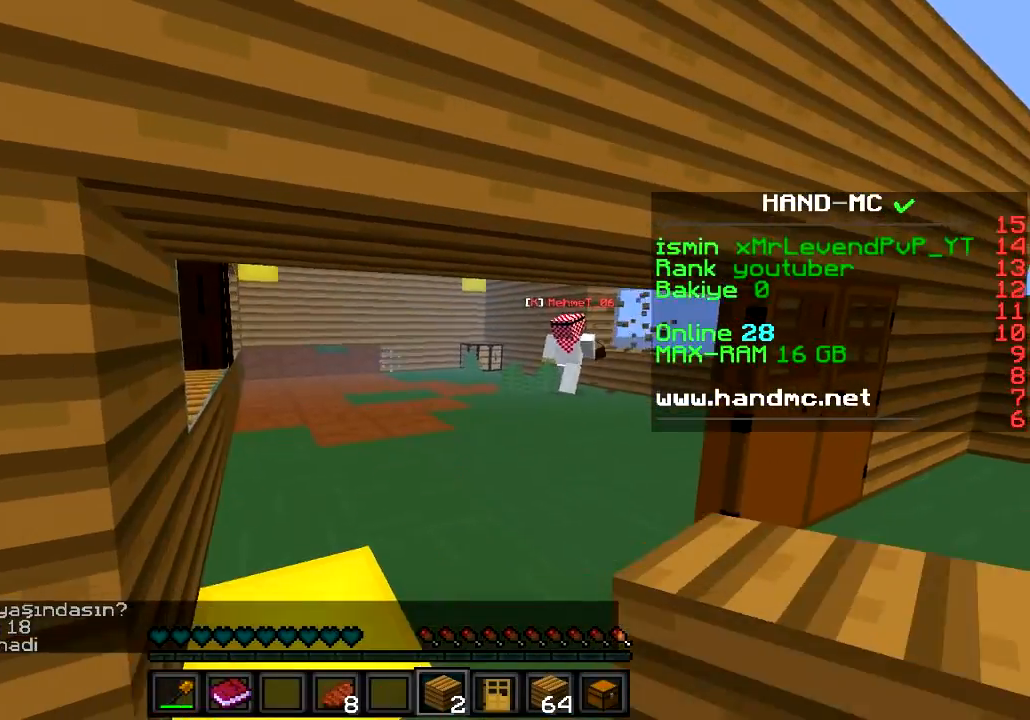
{"keys": [], "events": []}
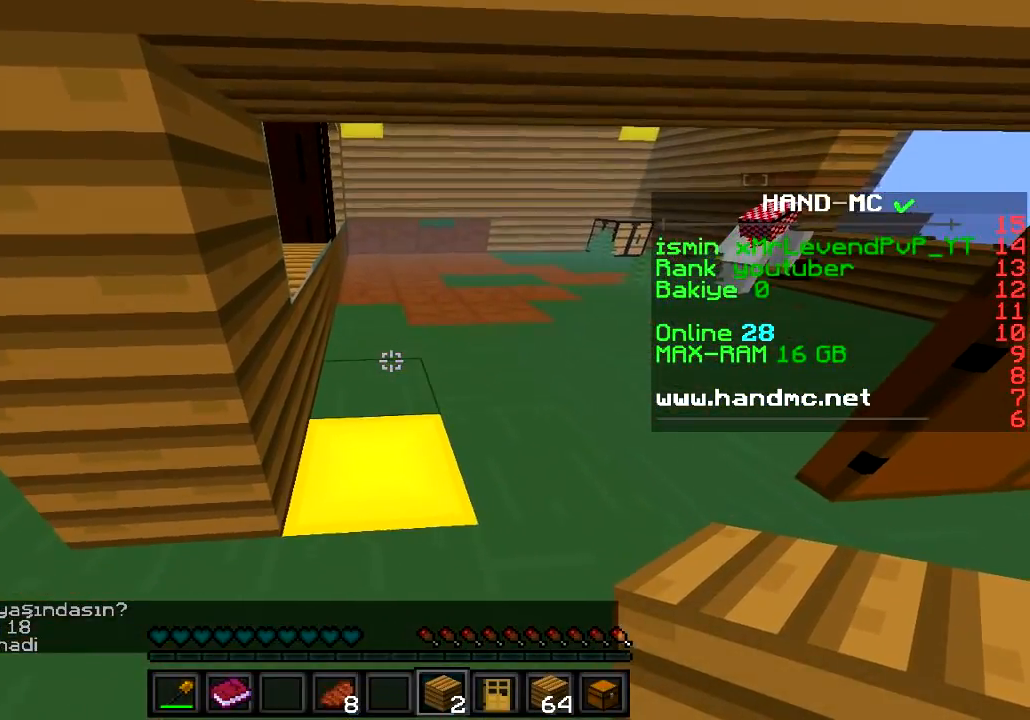
{"keys": [], "events": []}
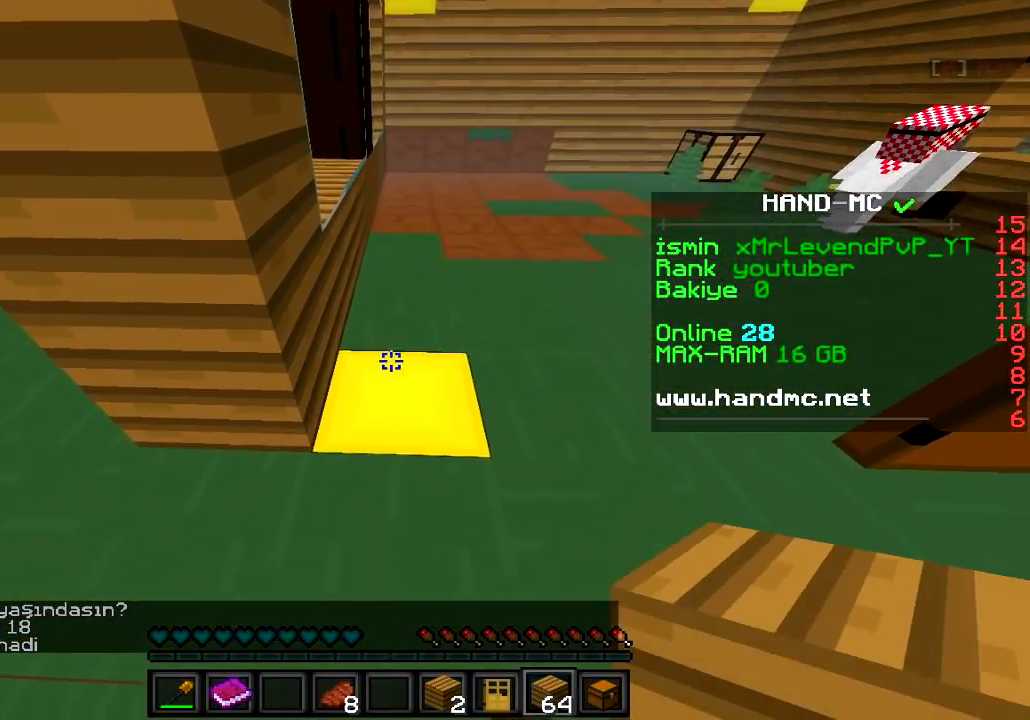
{"keys": [], "events": []}
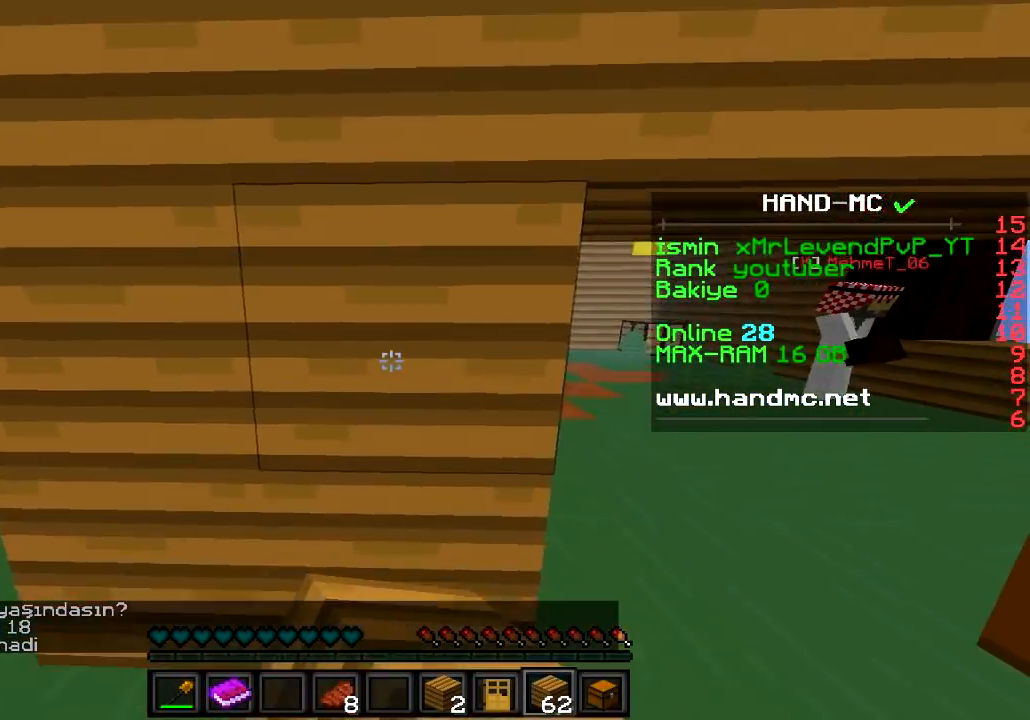
{"keys": [], "events": [[150, "d", "down"], [367, "d", "up"]]}
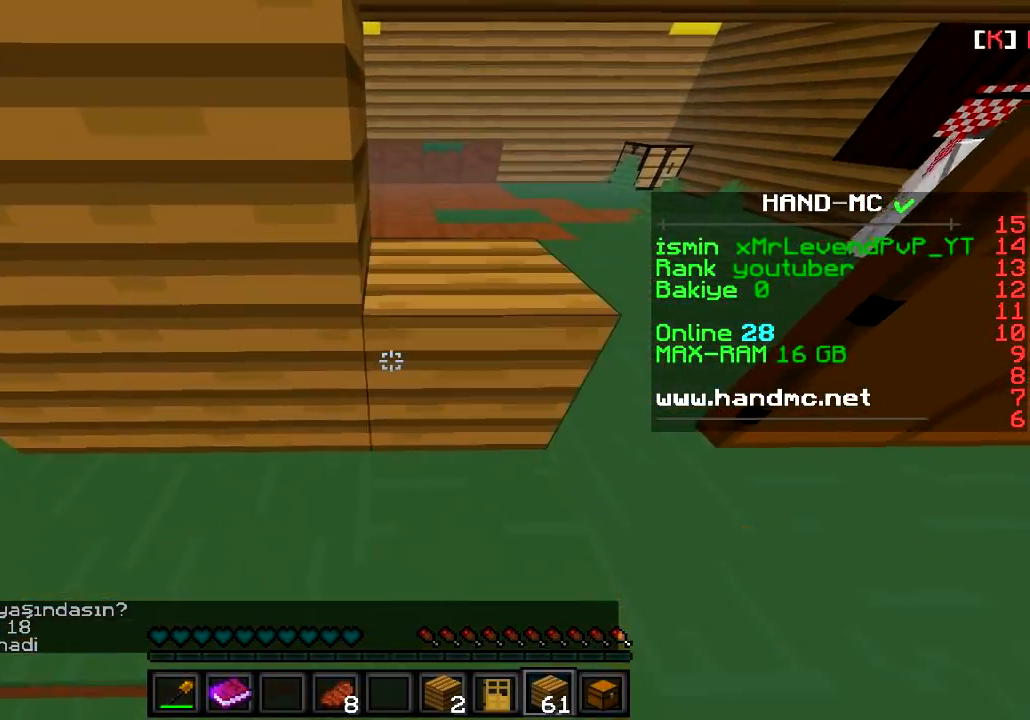
{"keys": ["d"], "events": [[467, "d", "down"]]}
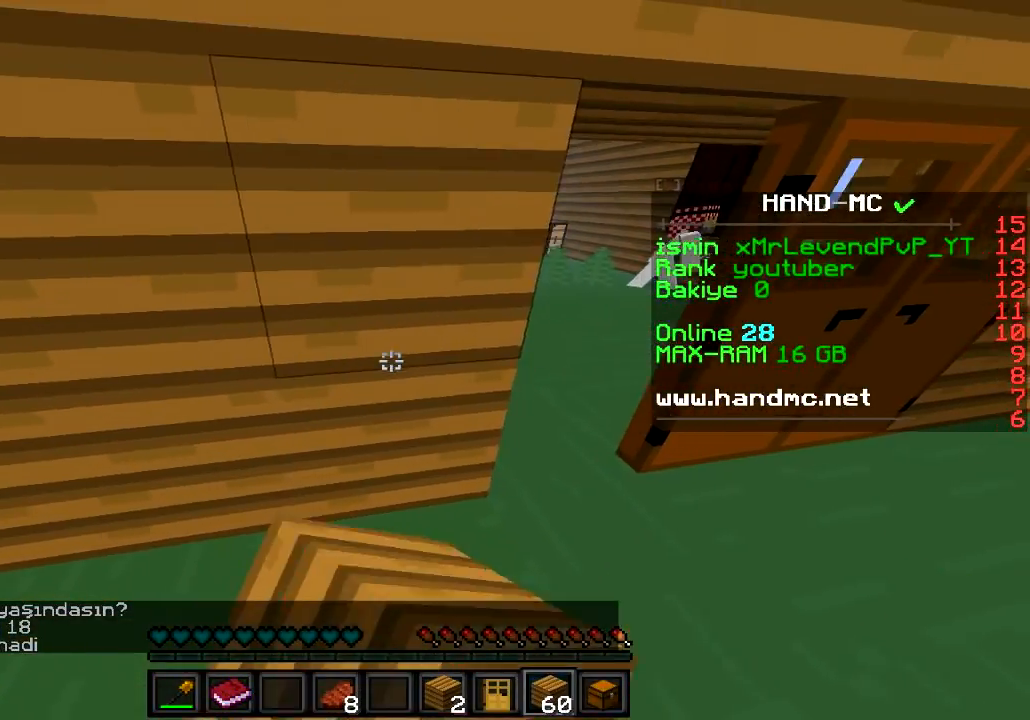
{"keys": [], "events": [[233, "d", "up"]]}
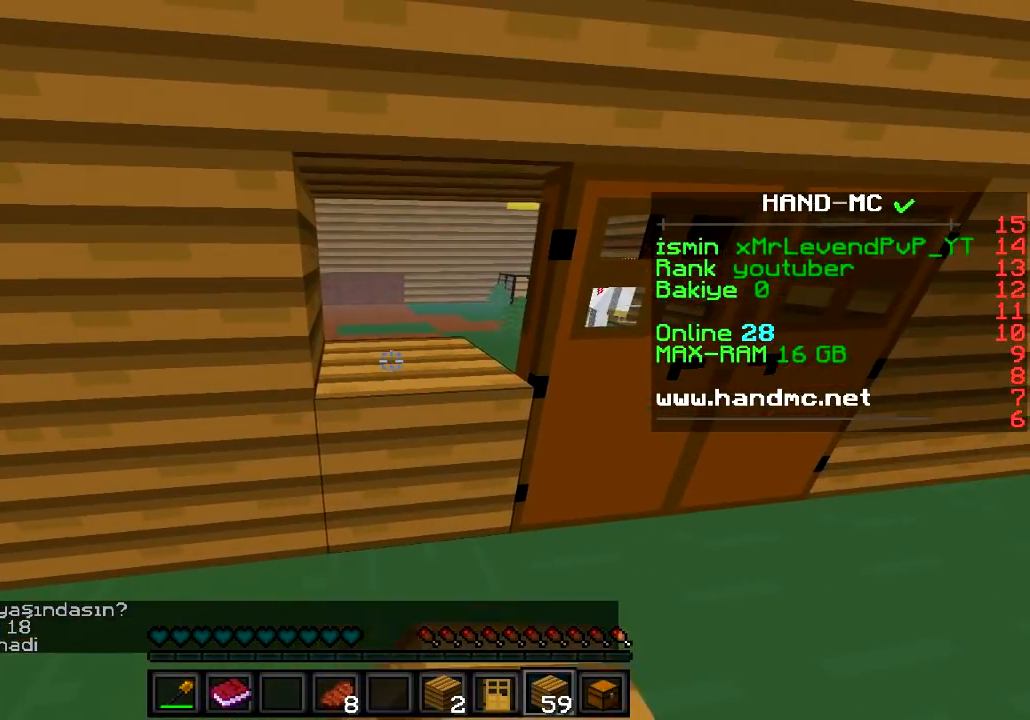
{"keys": ["d", "w"], "events": [[167, "d", "down"], [484, "w", "down"]]}
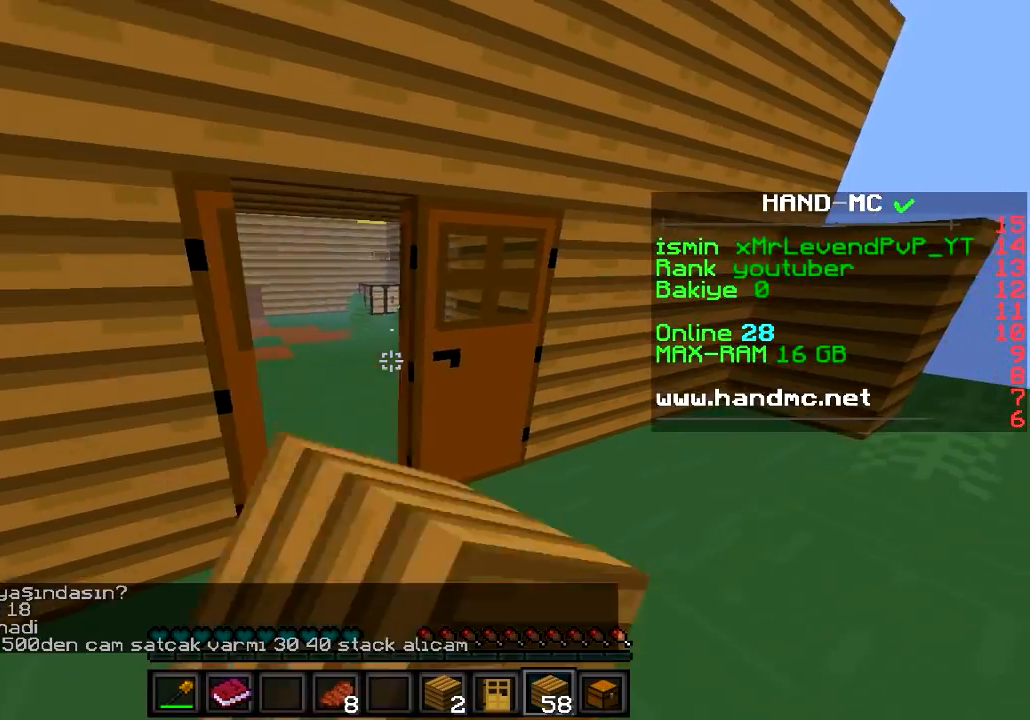
{"keys": ["a", "w"], "events": [[217, "a", "down"], [217, "d", "up"]]}
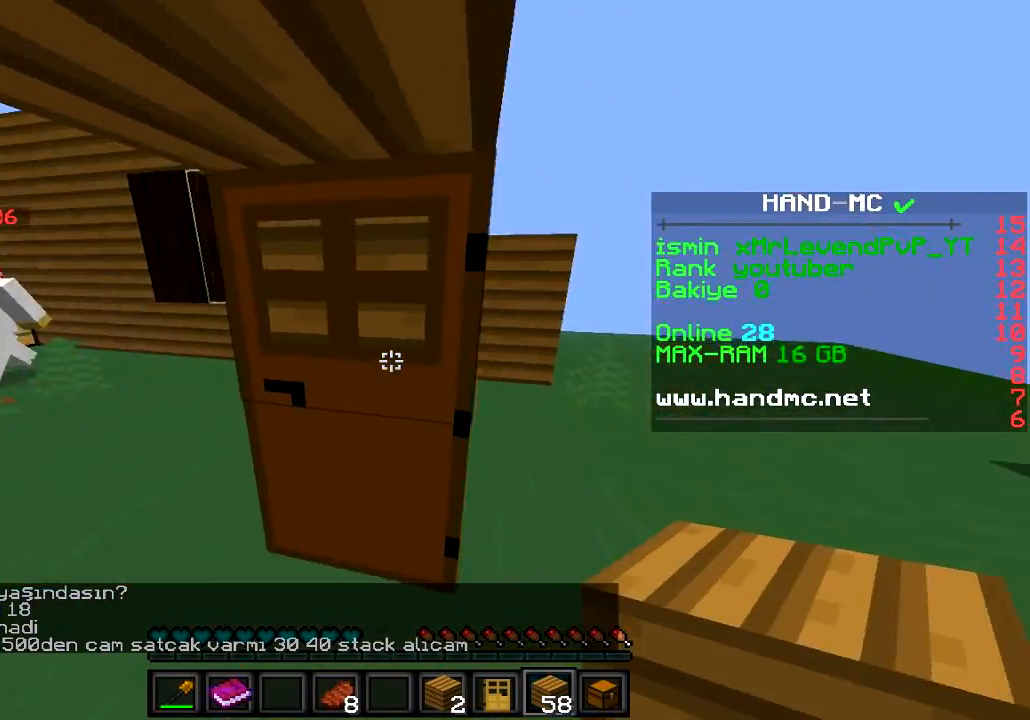
{"keys": ["s"], "events": [[16, "w", "up"], [233, "s", "down"], [400, "a", "up"]]}
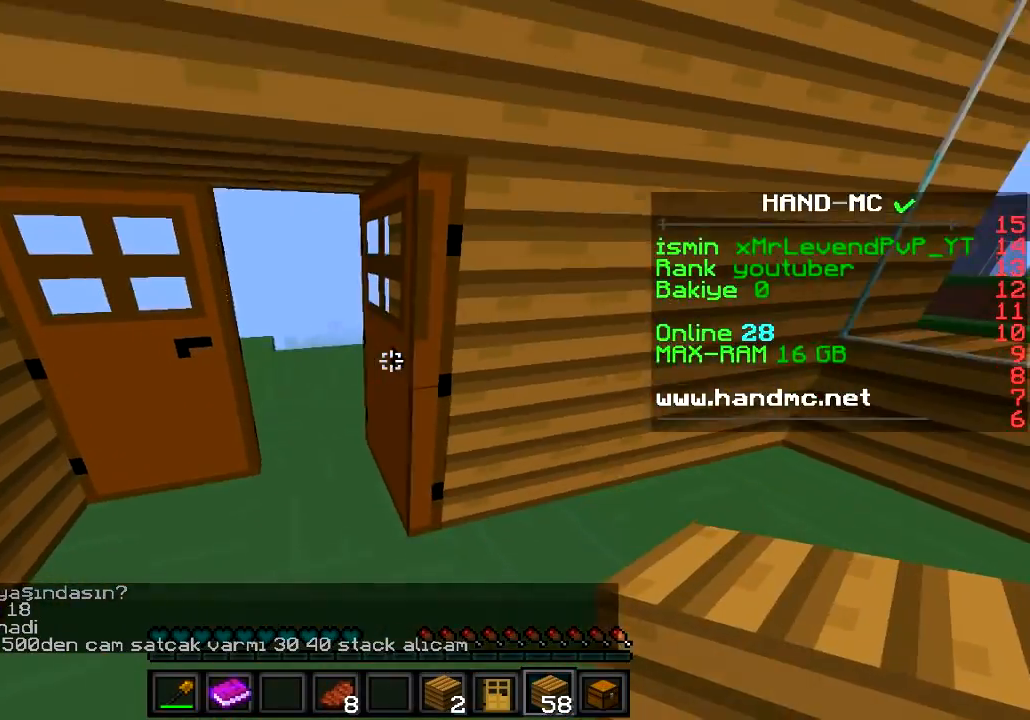
{"keys": ["a", "w"], "events": [[184, "a", "down"], [300, "s", "up"], [501, "w", "down"]]}
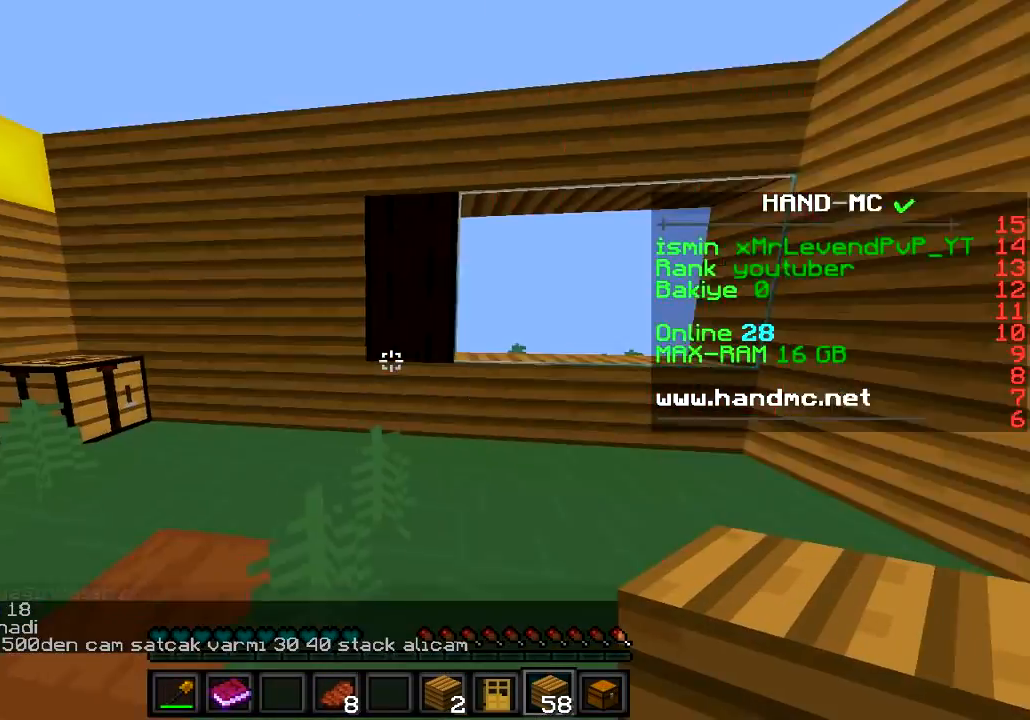
{"keys": ["a", "w"], "events": [[116, "a", "up"], [267, "a", "down"]]}
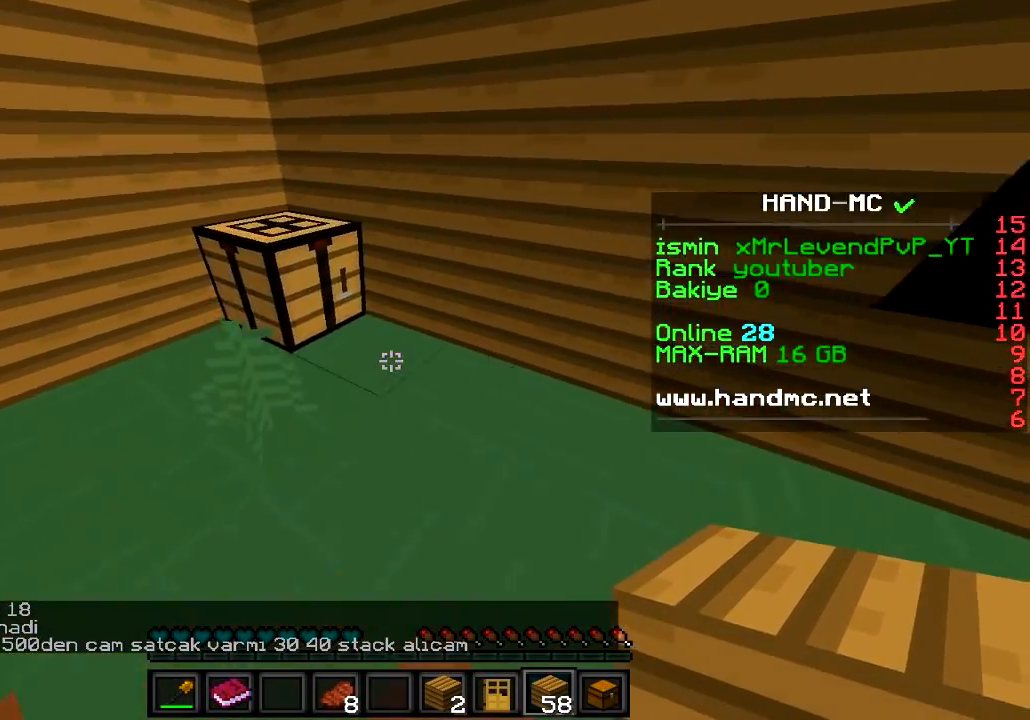
{"keys": ["w"], "events": [[167, "a", "up"]]}
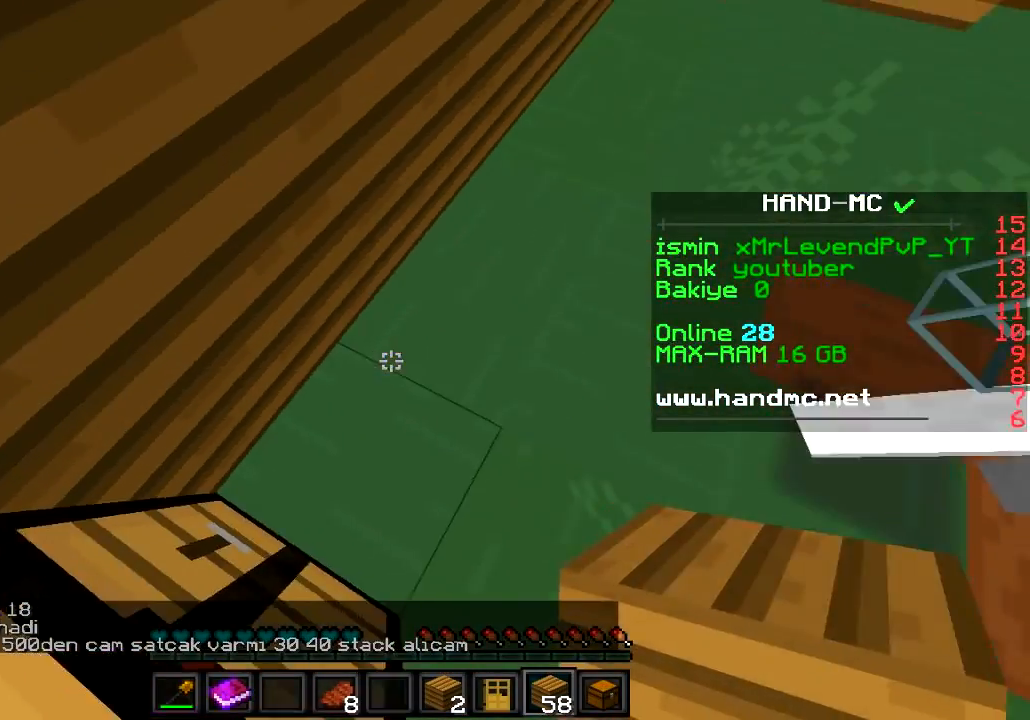
{"keys": ["s"], "events": [[33, "w", "up"], [317, "s", "down"]]}
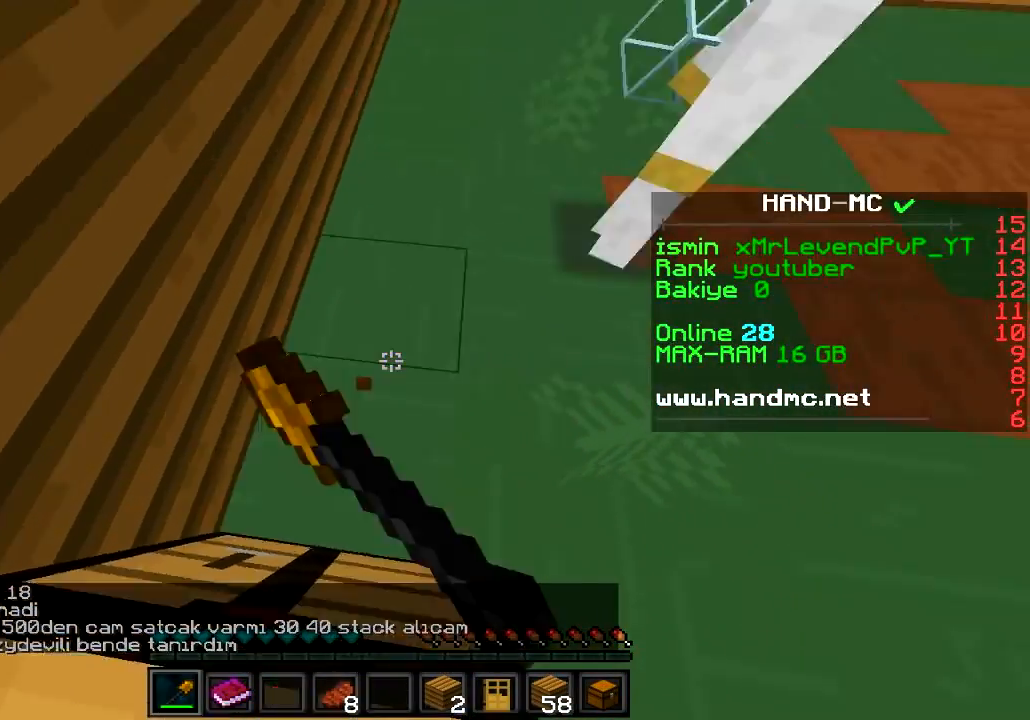
{"keys": ["a"], "events": [[17, "s", "up"], [250, "a", "down"]]}
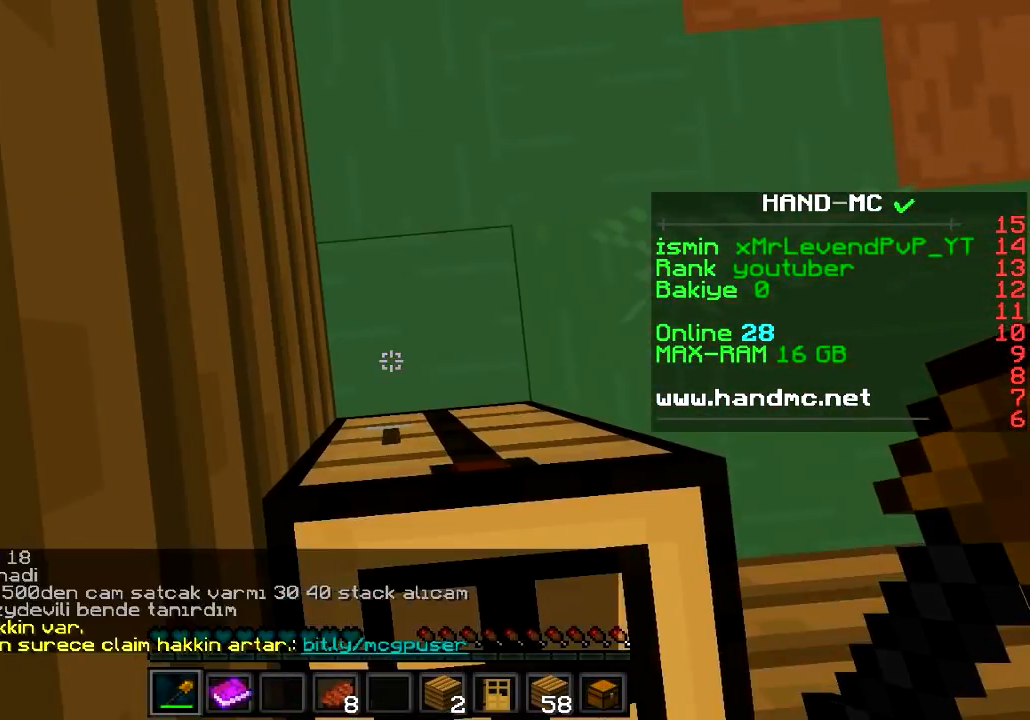
{"keys": [], "events": [[100, "a", "up"]]}
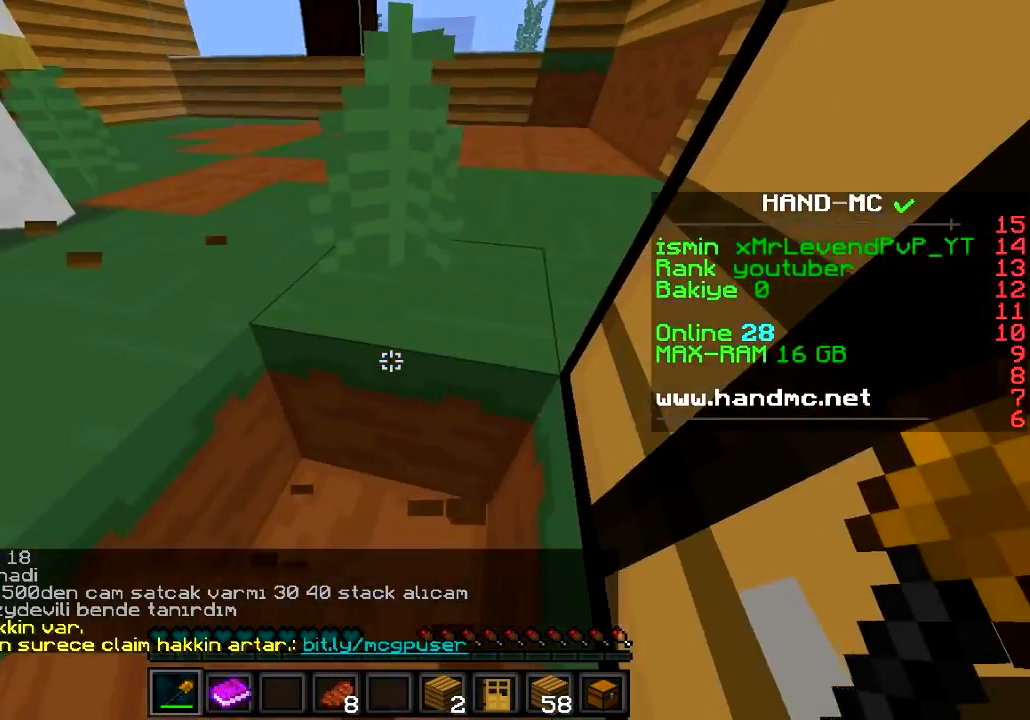
{"keys": [], "events": []}
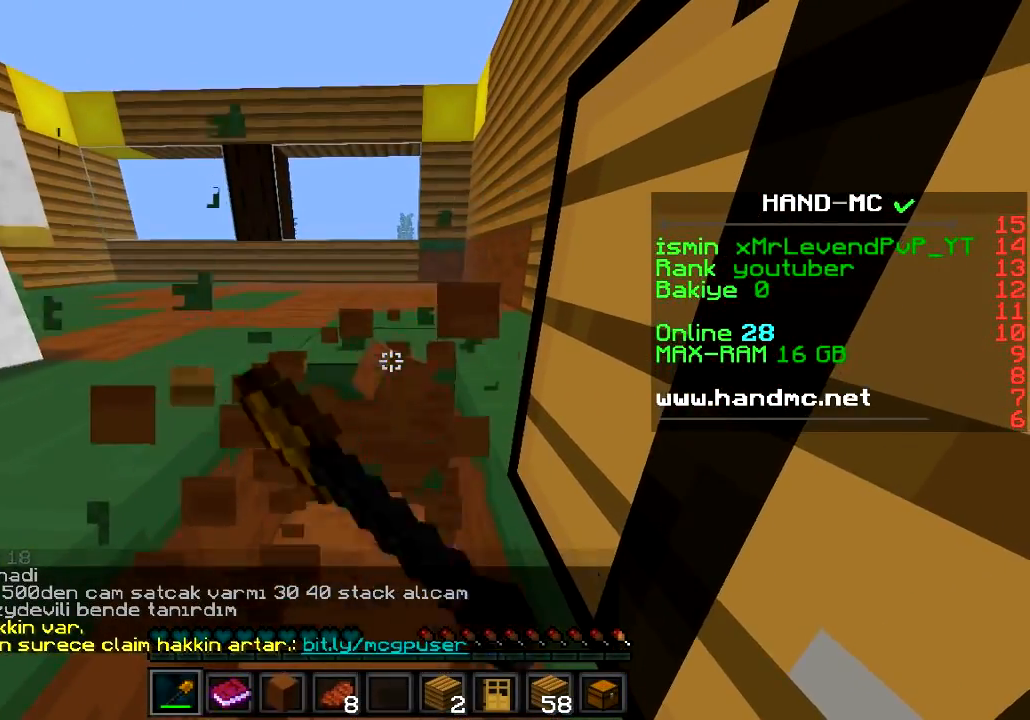
{"keys": ["w"], "events": [[333, "w", "down"]]}
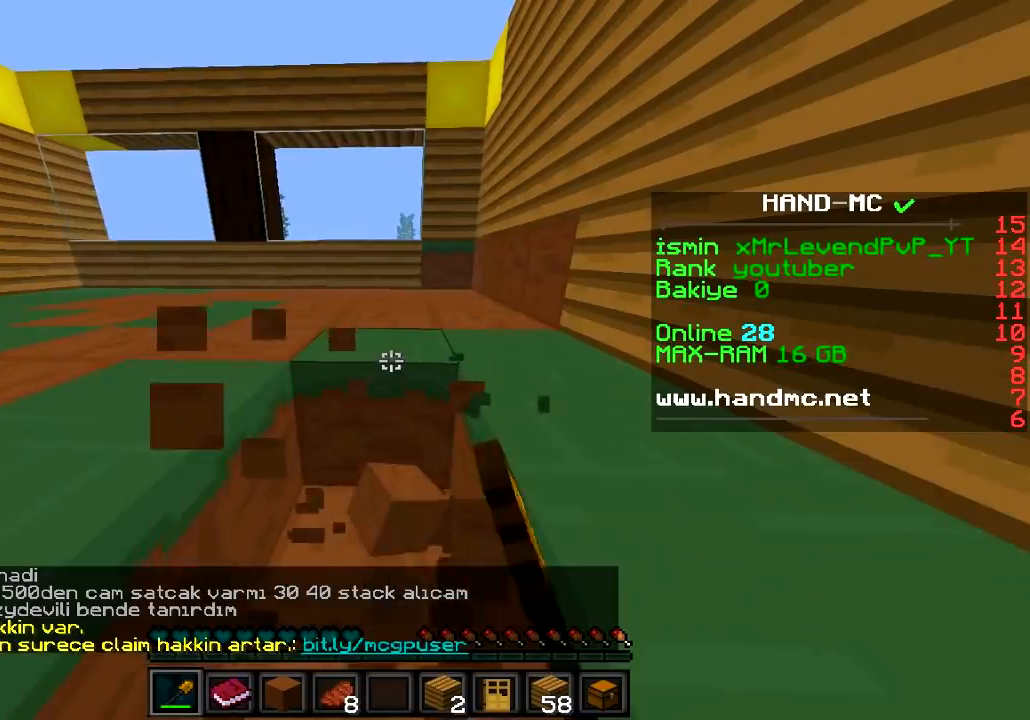
{"keys": ["w"], "events": [[284, "w", "up"], [417, "w", "down"]]}